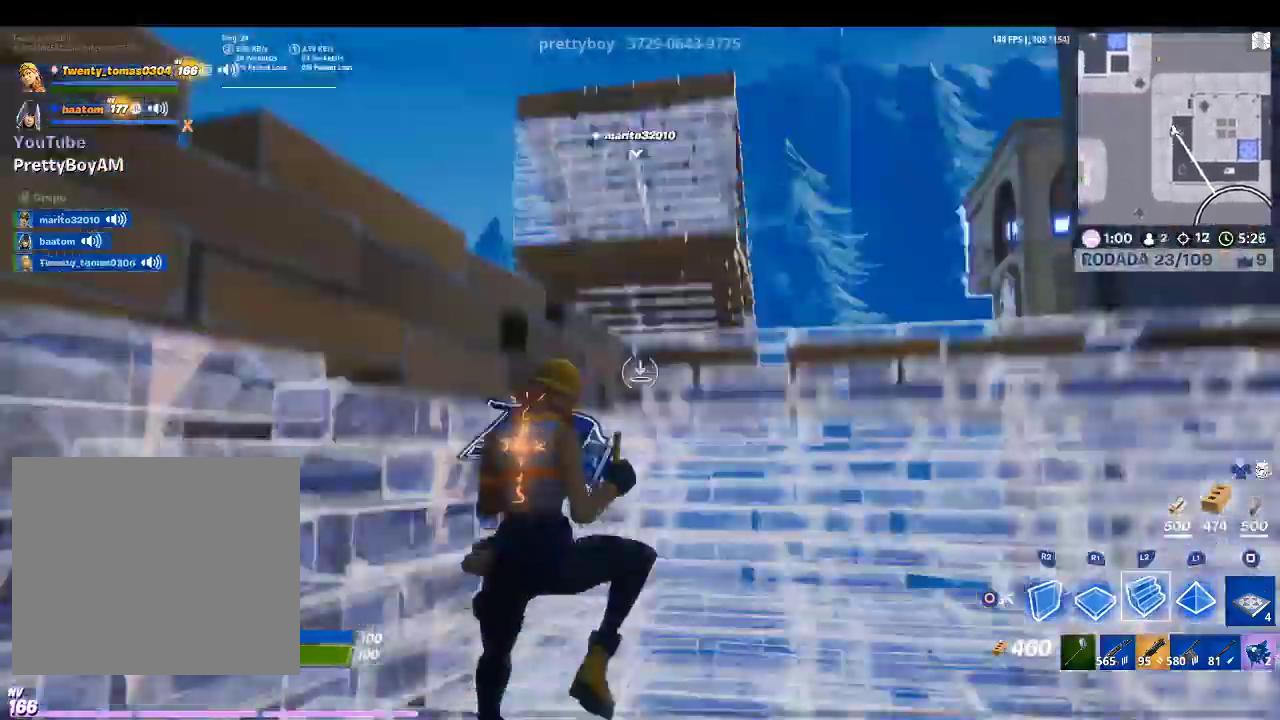
Gameplay with a controller (PlayStation layout); each line is a JSON object with the inputs held at the frame after it. "events" lists button and stick changes between this image and that frame as [ms after this image, input, new state], when the widget could be followed in between.
{"buttons": ["L2"], "left_stick": "up", "right_stick": "center"}
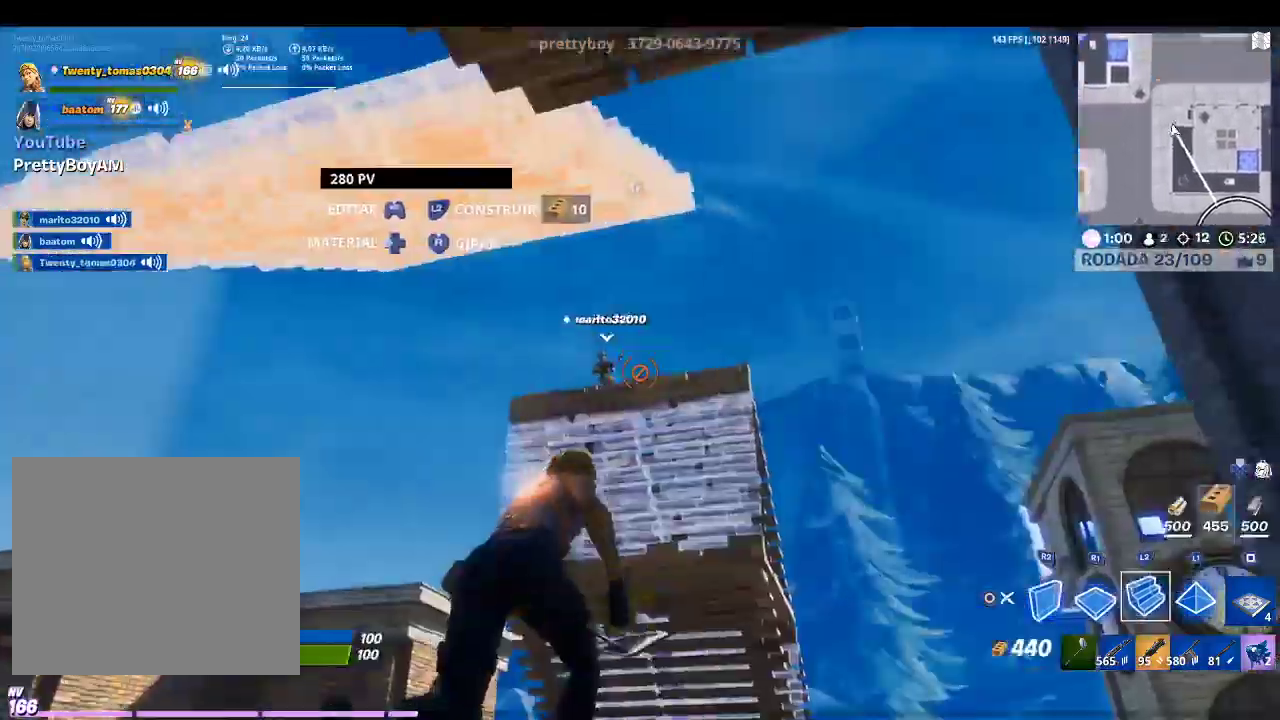
{"buttons": ["L1", "L2"], "left_stick": "up", "right_stick": "up-left", "events": [[33, "right_stick", "down-right"], [267, "right_stick", "center"], [433, "right_stick", "up-left"], [467, "L1", "down"]]}
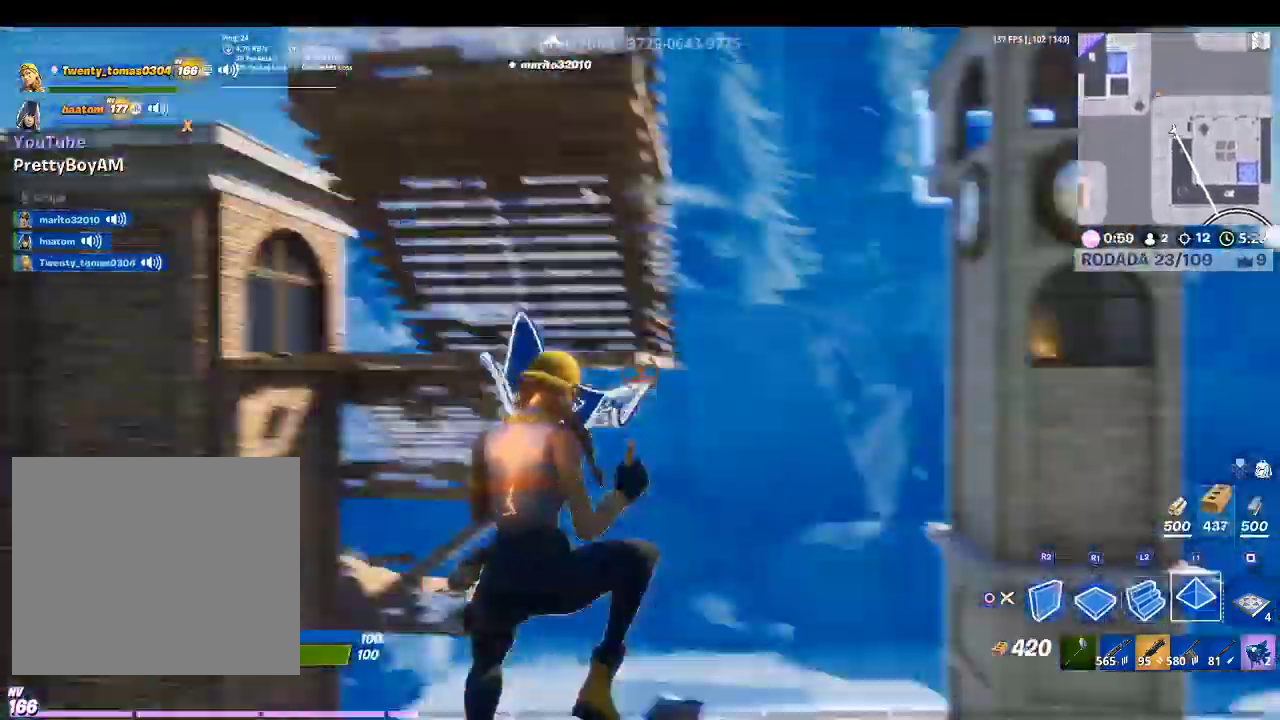
{"buttons": [], "left_stick": "right", "right_stick": "down", "events": [[100, "L2", "up"], [133, "right_stick", "center"], [200, "L1", "up"], [200, "TRIANGLE", "down"], [267, "left_stick", "up-right"], [300, "TRIANGLE", "up"], [367, "R1", "down"], [400, "left_stick", "right"], [433, "right_stick", "down"], [467, "R1", "up"]]}
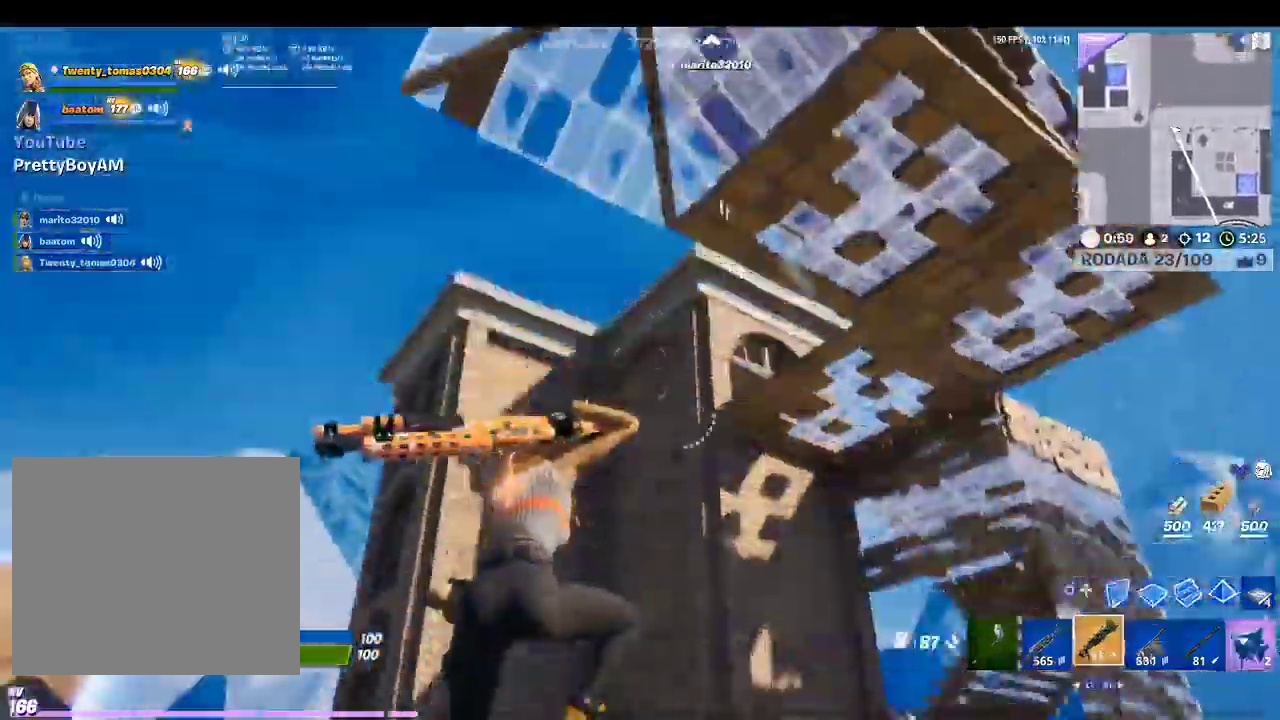
{"buttons": [], "left_stick": "up-right", "right_stick": "center", "events": [[167, "right_stick", "center"], [200, "left_stick", "up-right"]]}
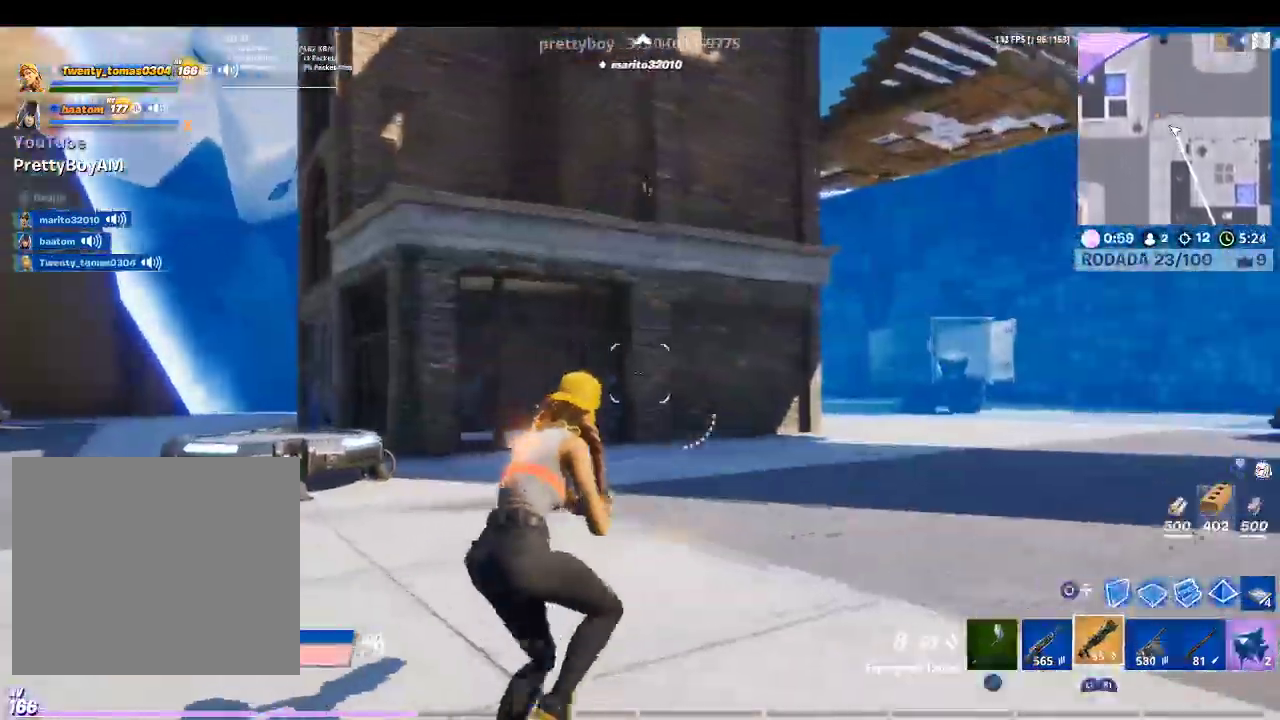
{"buttons": ["R2"], "left_stick": "up-left", "right_stick": "up-right", "events": [[100, "CIRCLE", "down"], [200, "CIRCLE", "up"], [233, "left_stick", "up"], [333, "R2", "down"], [333, "right_stick", "right"], [467, "right_stick", "up-right"], [500, "left_stick", "up-left"]]}
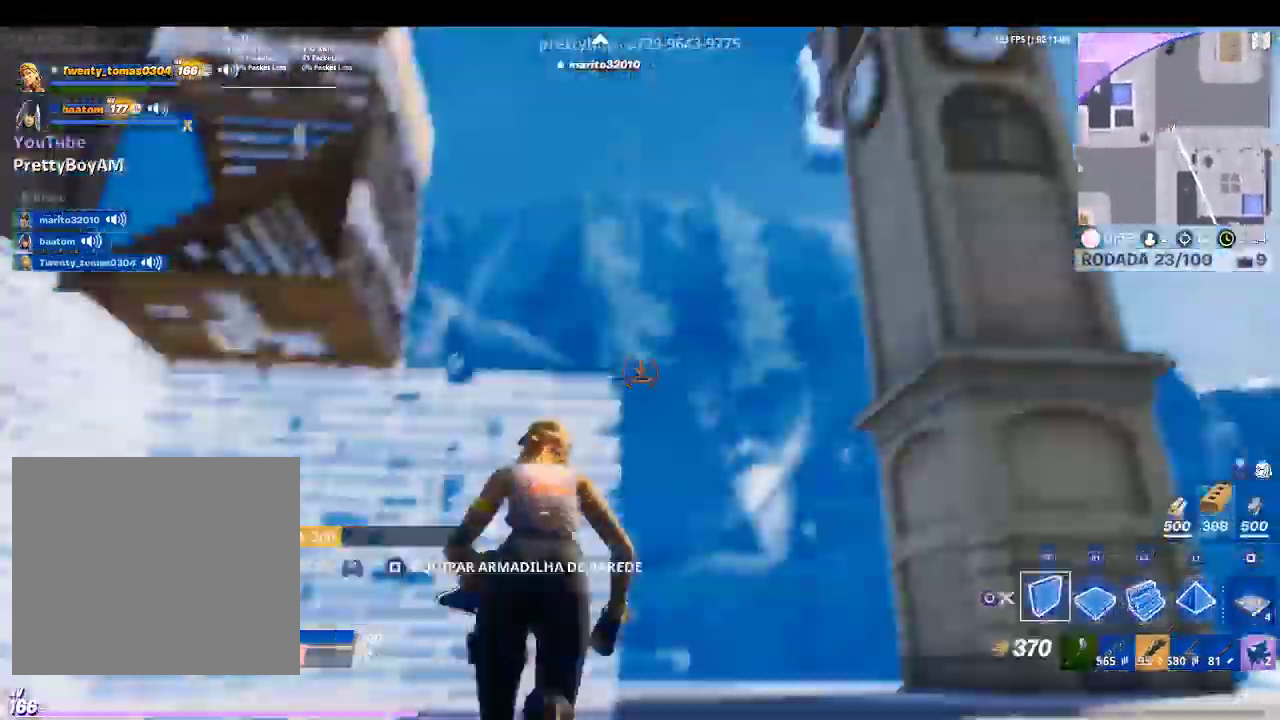
{"buttons": ["R1"], "left_stick": "up-left", "right_stick": "right", "events": [[67, "right_stick", "center"], [100, "R2", "up"], [367, "R1", "down"], [500, "right_stick", "right"]]}
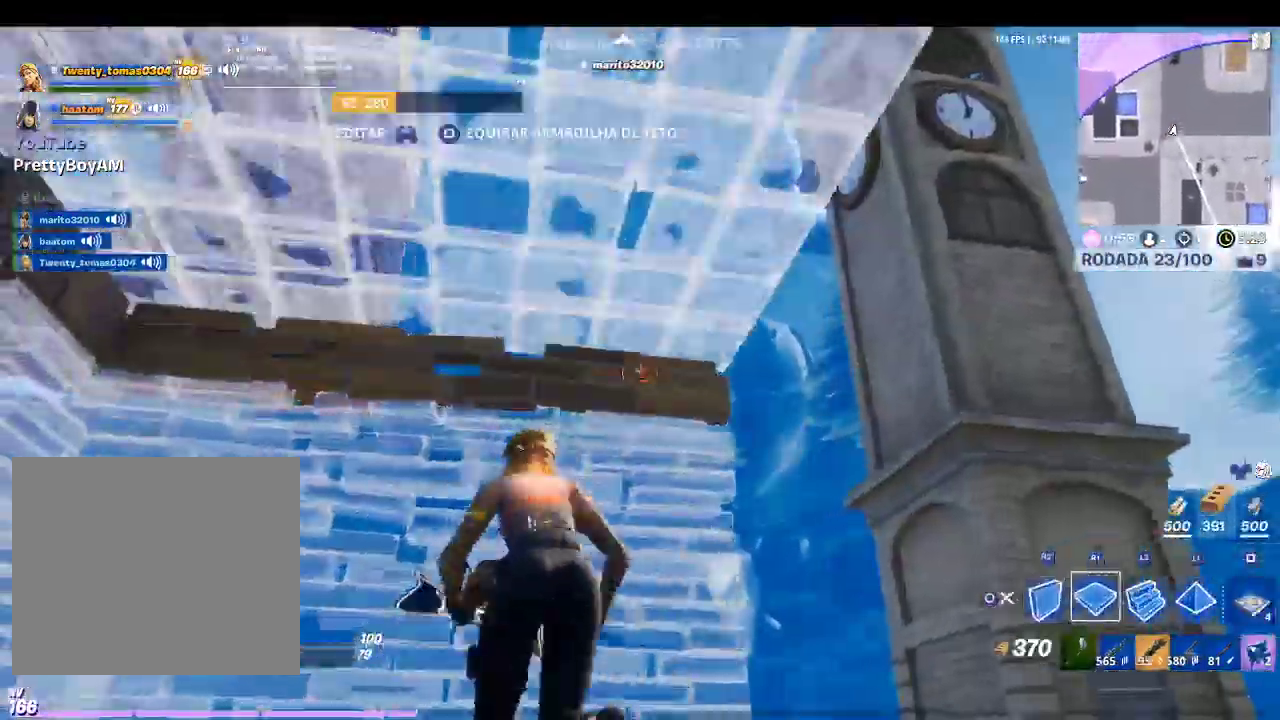
{"buttons": ["TRIANGLE"], "left_stick": "down-left", "right_stick": "center", "events": [[33, "R1", "up"], [167, "R2", "down"], [200, "left_stick", "left"], [367, "right_stick", "center"], [400, "left_stick", "down-left"], [467, "TRIANGLE", "down"], [500, "R2", "up"]]}
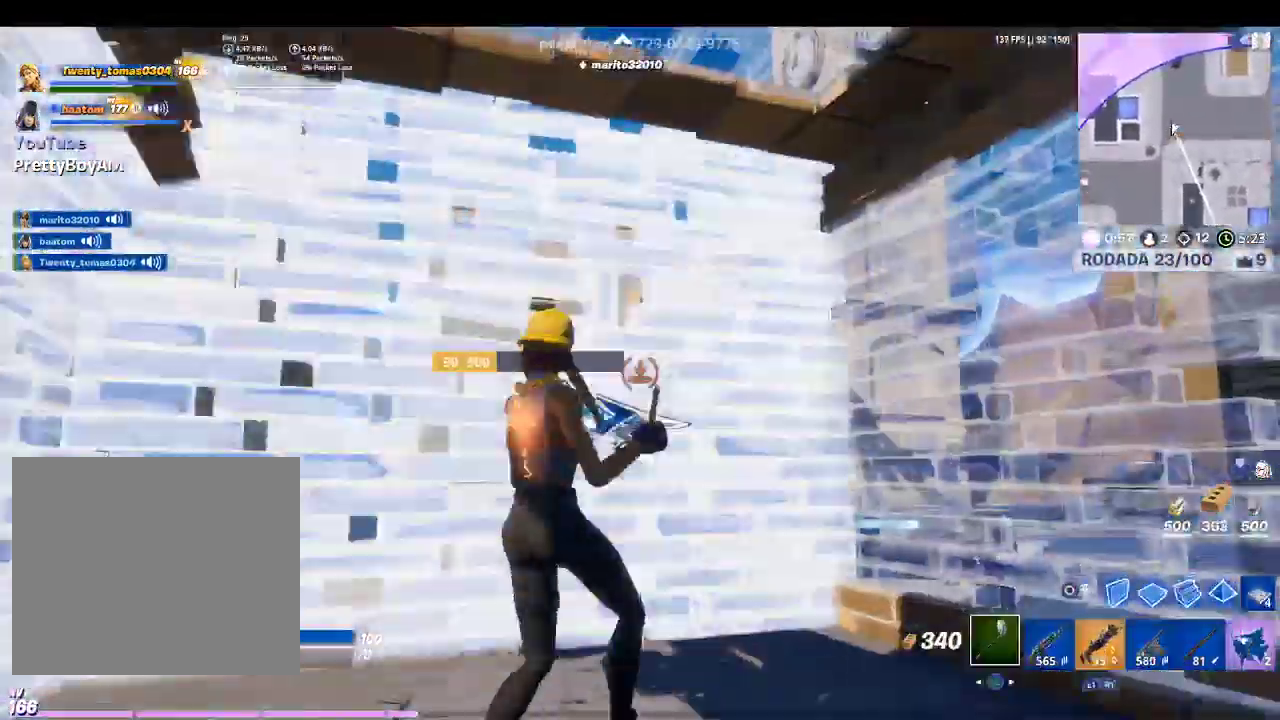
{"buttons": ["CIRCLE"], "left_stick": "down-right", "right_stick": "center", "events": [[33, "TRIANGLE", "up"], [67, "left_stick", "down-right"], [100, "right_stick", "down-left"], [433, "right_stick", "center"], [500, "CIRCLE", "down"]]}
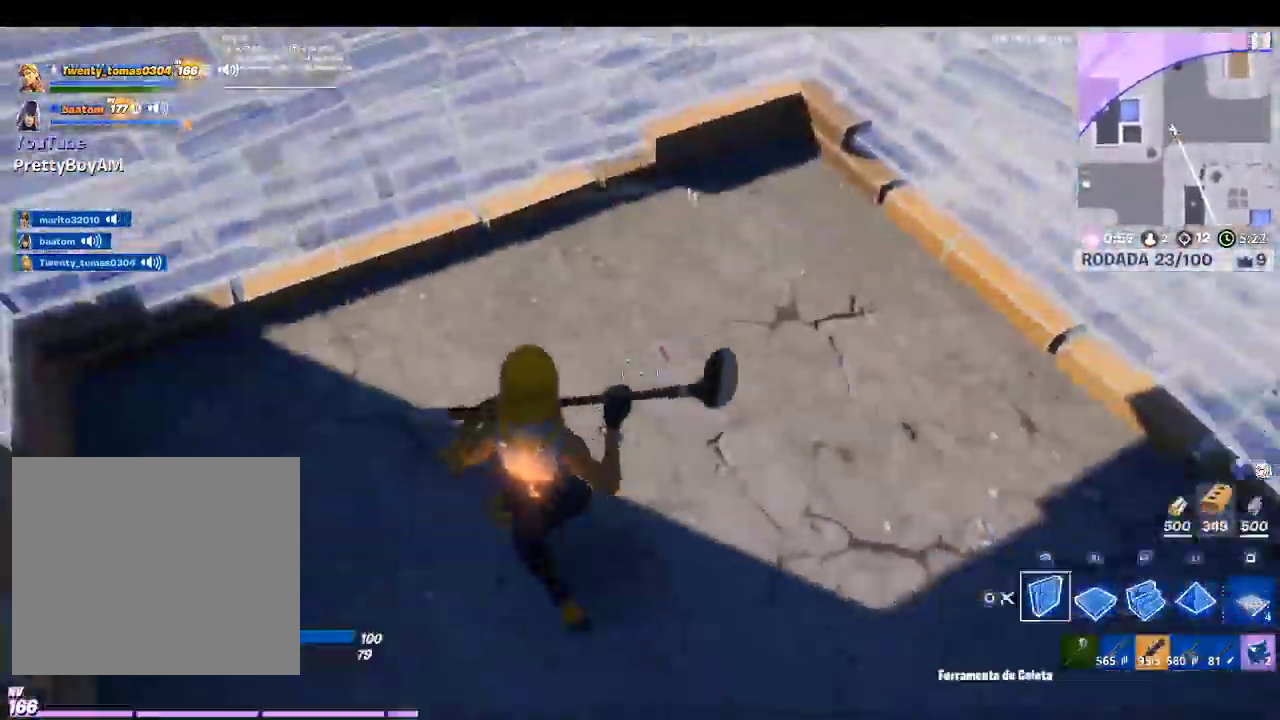
{"buttons": [], "left_stick": "center", "right_stick": "center", "events": [[100, "CIRCLE", "up"], [100, "left_stick", "center"], [233, "SQUARE", "down"], [367, "SQUARE", "up"]]}
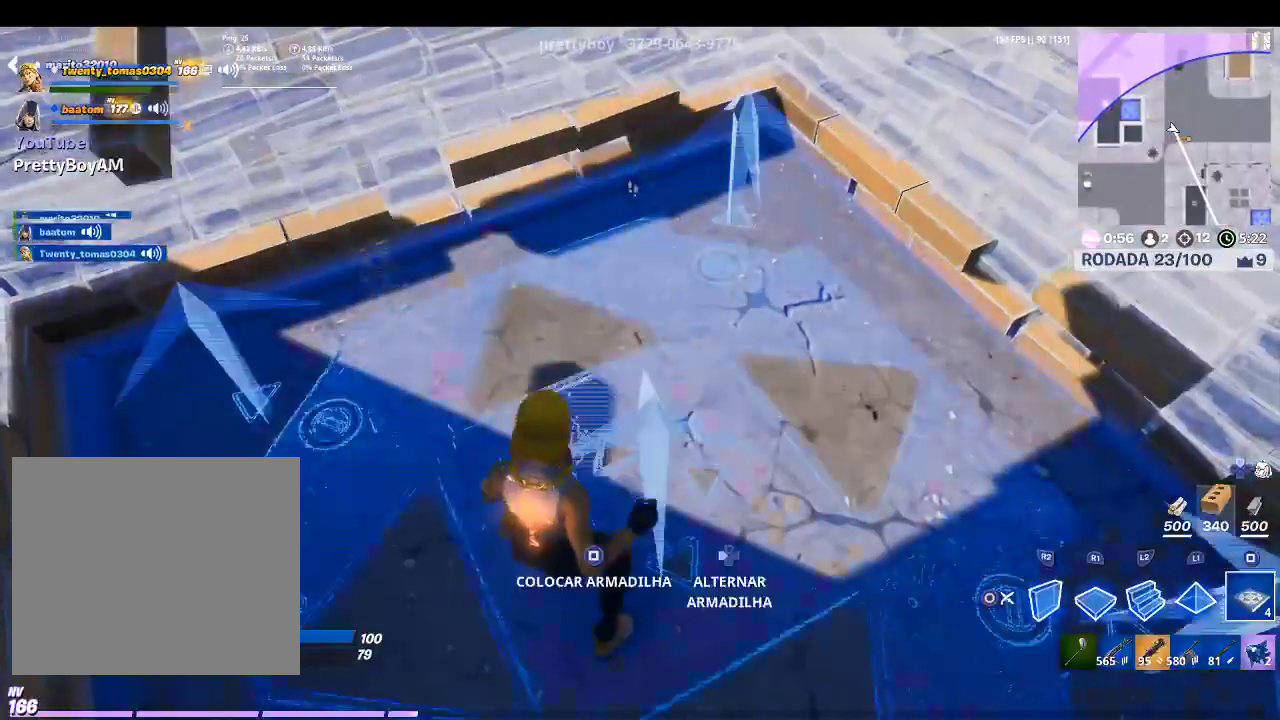
{"buttons": [], "left_stick": "center", "right_stick": "center", "events": [[233, "DPAD_LEFT", "down"], [367, "DPAD_LEFT", "up"]]}
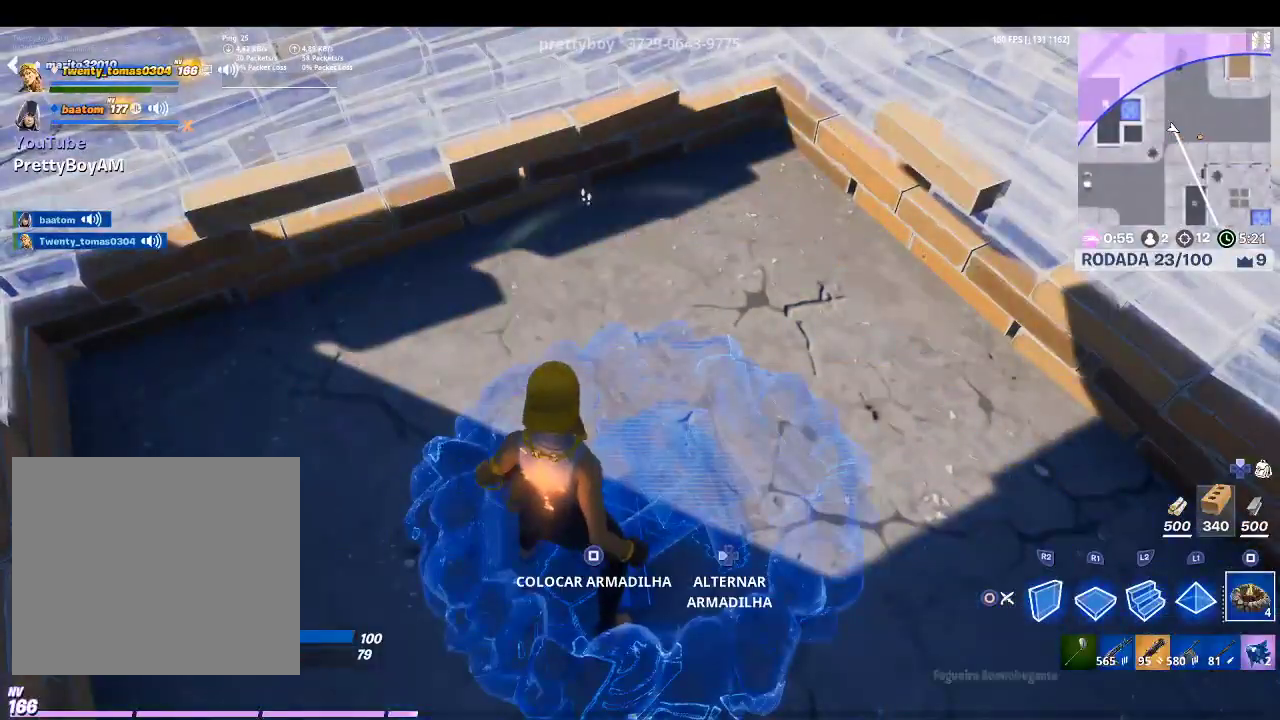
{"buttons": [], "left_stick": "center", "right_stick": "center", "events": [[267, "SQUARE", "down"], [433, "SQUARE", "up"]]}
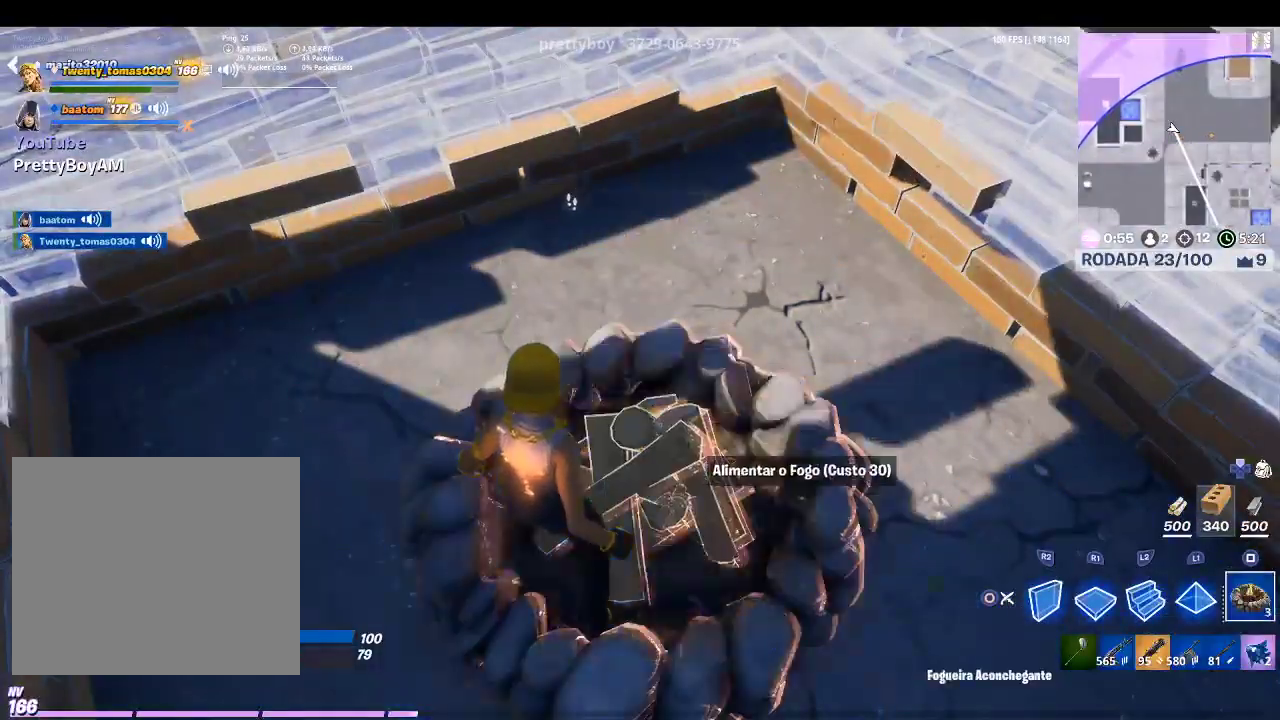
{"buttons": ["SQUARE"], "left_stick": "center", "right_stick": "center", "events": [[33, "TRIANGLE", "down"], [167, "TRIANGLE", "up"], [367, "SQUARE", "down"]]}
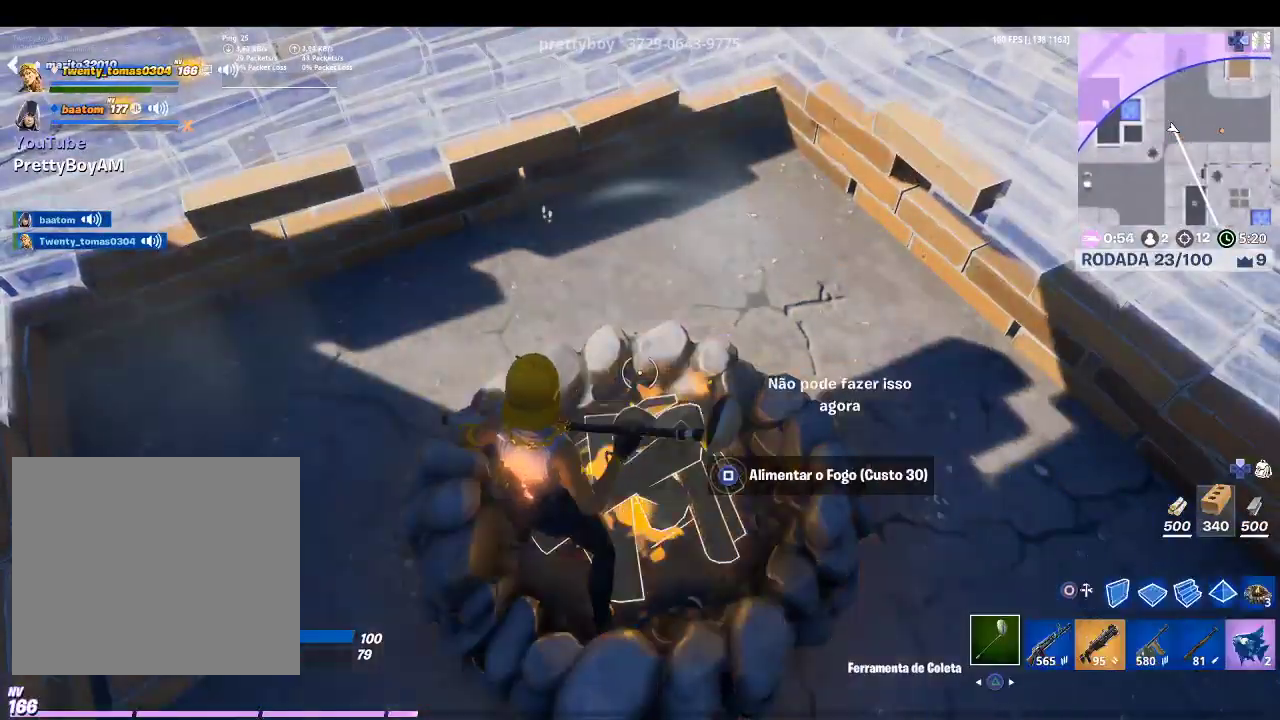
{"buttons": ["SQUARE"], "left_stick": "center", "right_stick": "center", "events": [[200, "SQUARE", "up"], [267, "SQUARE", "down"]]}
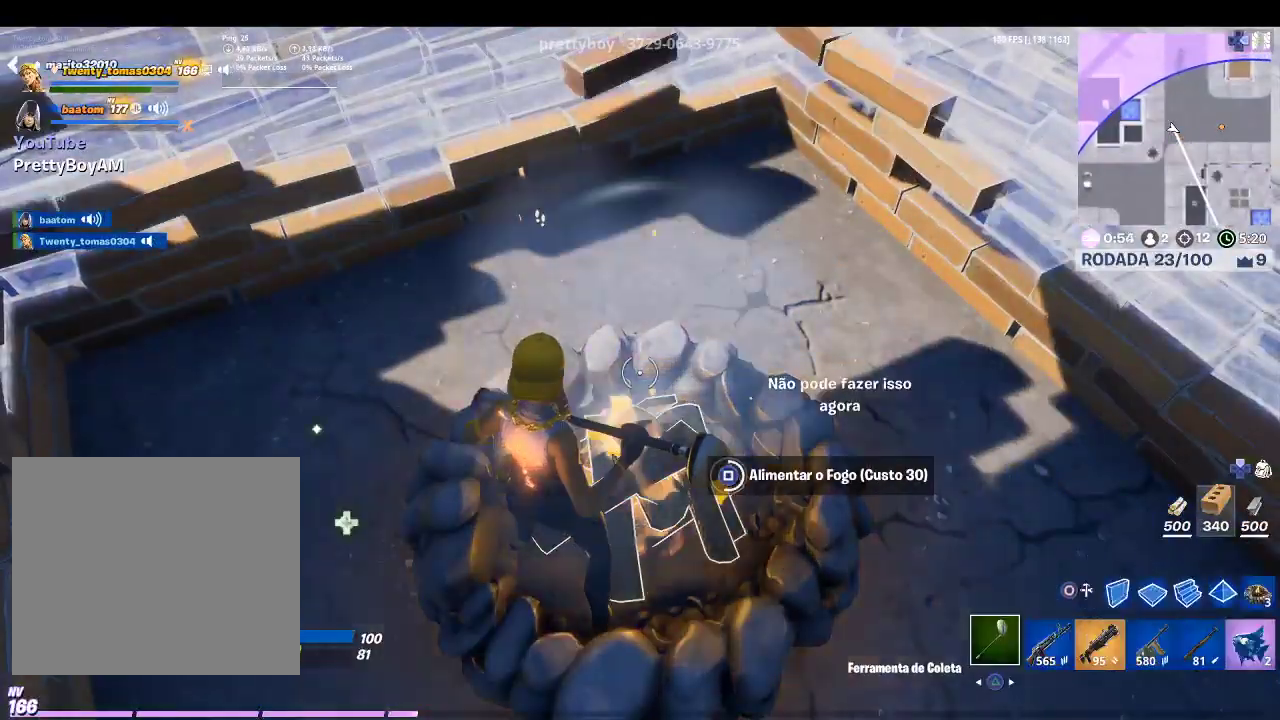
{"buttons": [], "left_stick": "center", "right_stick": "center", "events": [[500, "SQUARE", "up"]]}
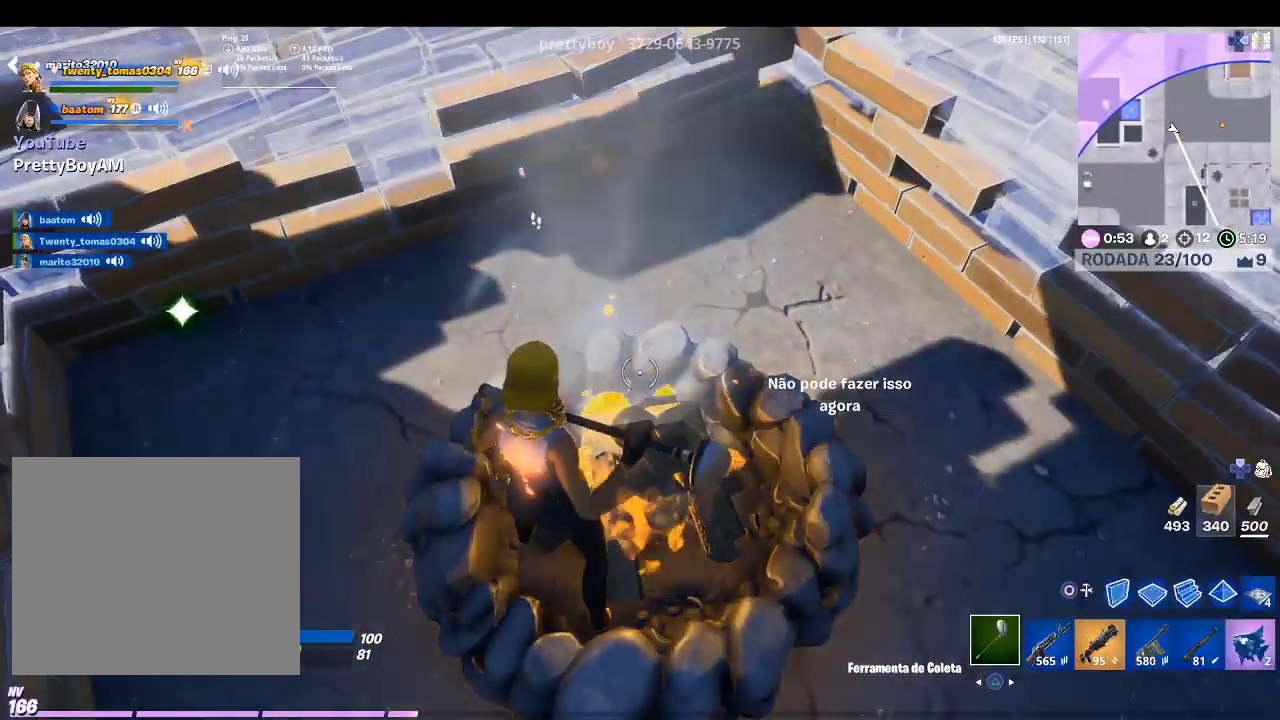
{"buttons": [], "left_stick": "up-right", "right_stick": "center", "events": [[67, "R1", "down"], [200, "R1", "up"], [300, "right_stick", "up-right"], [500, "left_stick", "up-right"], [500, "right_stick", "center"]]}
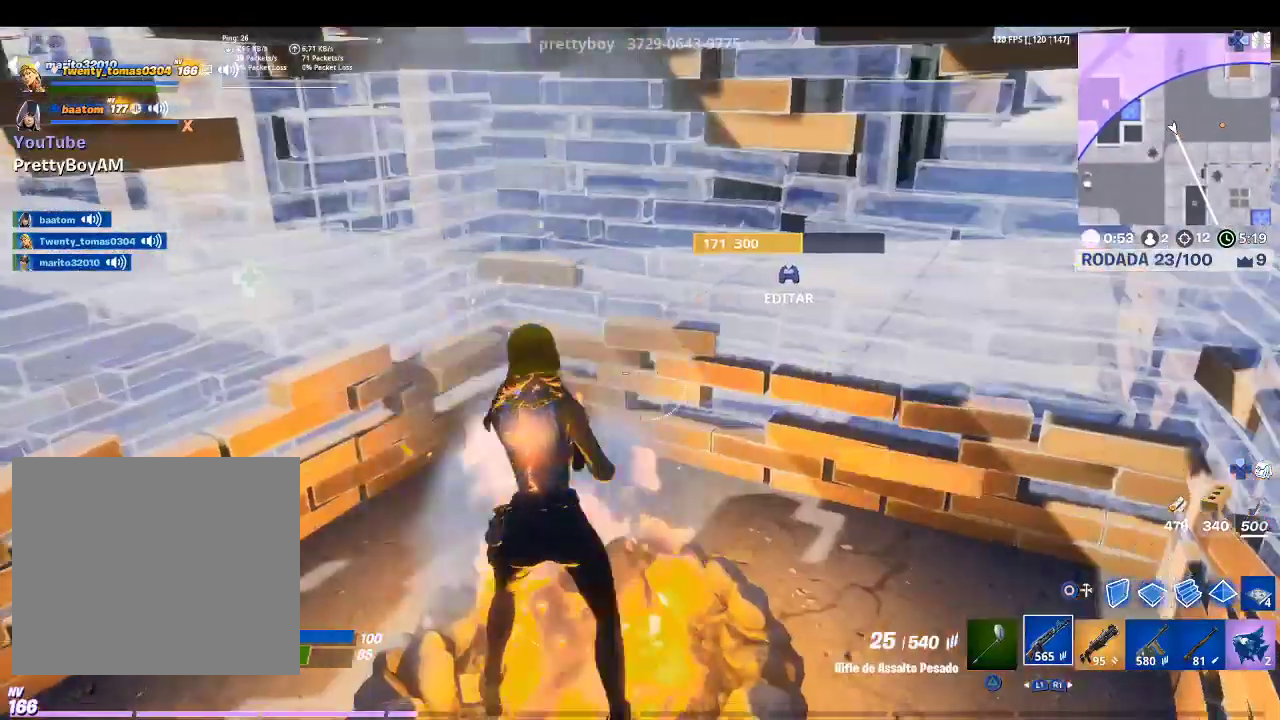
{"buttons": [], "left_stick": "left", "right_stick": "center", "events": [[133, "R1", "down"], [233, "R1", "up"], [233, "right_stick", "up-right"], [333, "left_stick", "up-left"], [433, "left_stick", "left"], [433, "right_stick", "center"]]}
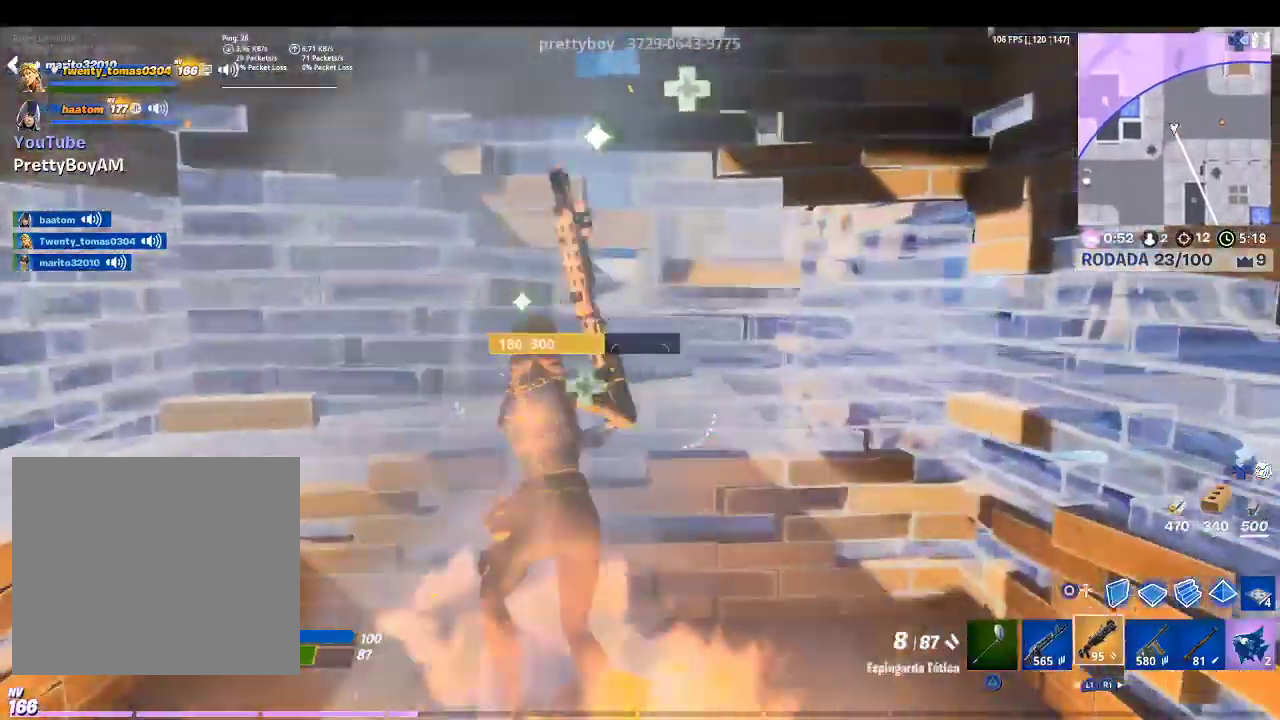
{"buttons": [], "left_stick": "down-left", "right_stick": "center", "events": [[300, "left_stick", "down-left"], [433, "TOUCHPAD", "down"], [467, "TOUCHPAD", "up"]]}
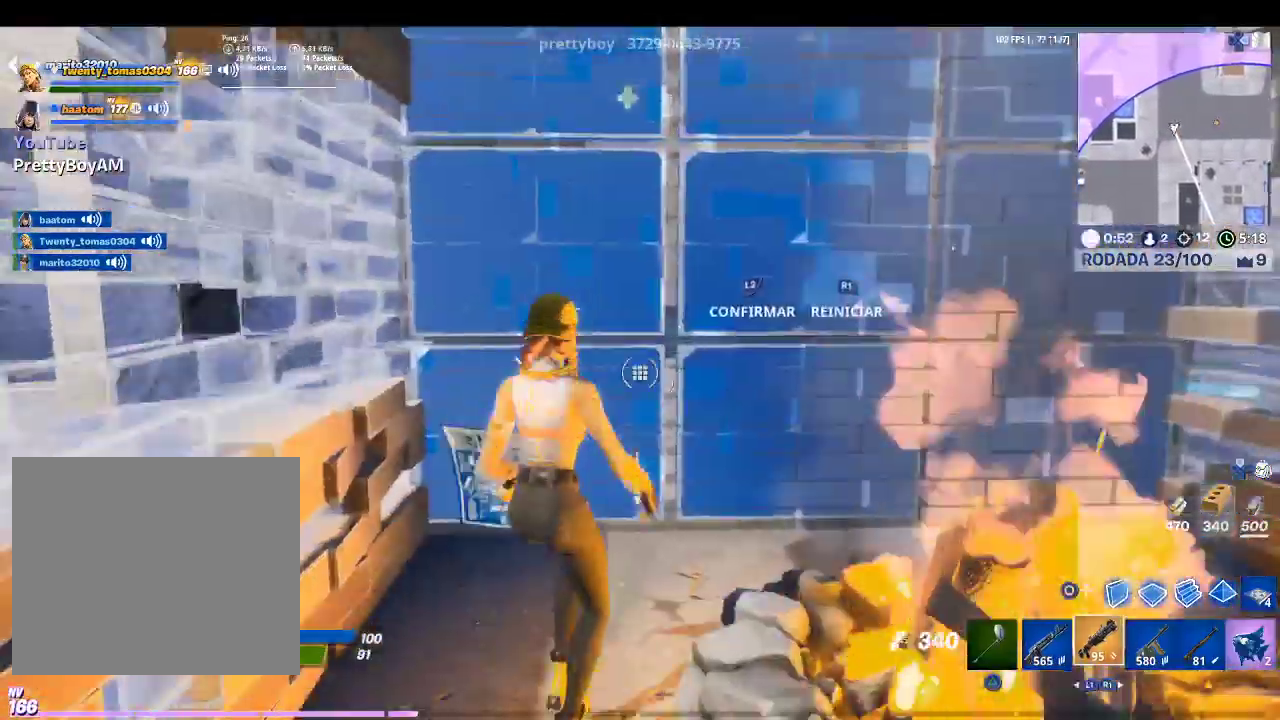
{"buttons": ["R2"], "left_stick": "up-right", "right_stick": "center", "events": [[33, "left_stick", "down"], [167, "R2", "down"], [167, "right_stick", "up-left"], [233, "left_stick", "down-right"], [300, "right_stick", "down-right"], [333, "left_stick", "right"], [433, "left_stick", "up-right"], [433, "right_stick", "center"]]}
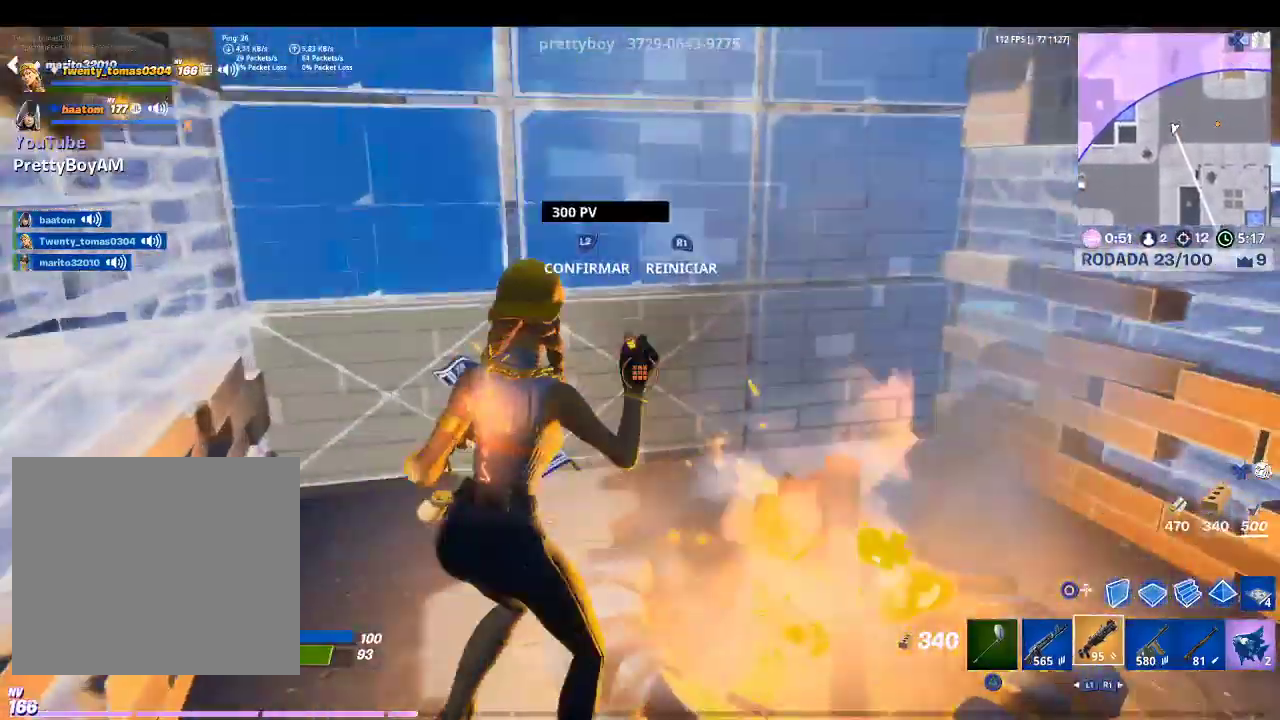
{"buttons": ["R2"], "left_stick": "down-left", "right_stick": "center", "events": [[100, "right_stick", "up-left"], [133, "left_stick", "up"], [267, "right_stick", "center"], [333, "left_stick", "center"], [433, "left_stick", "down-left"]]}
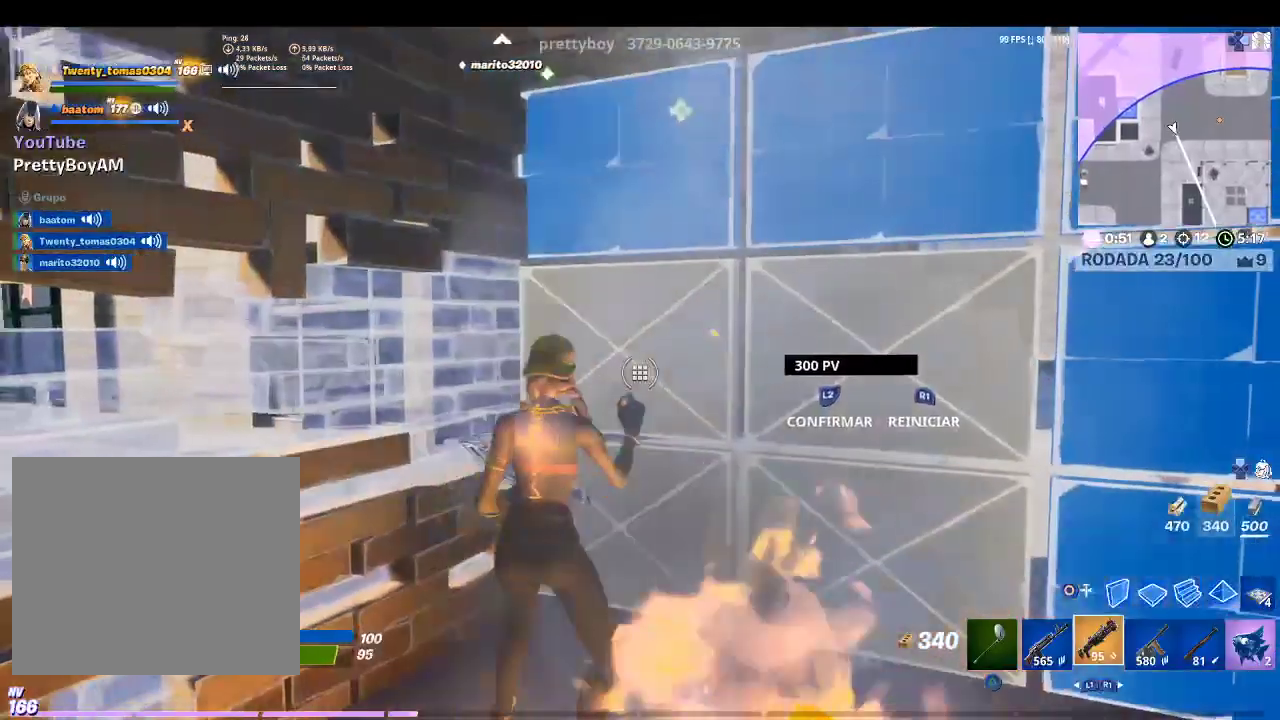
{"buttons": ["R2"], "left_stick": "center", "right_stick": "center", "events": [[367, "left_stick", "center"]]}
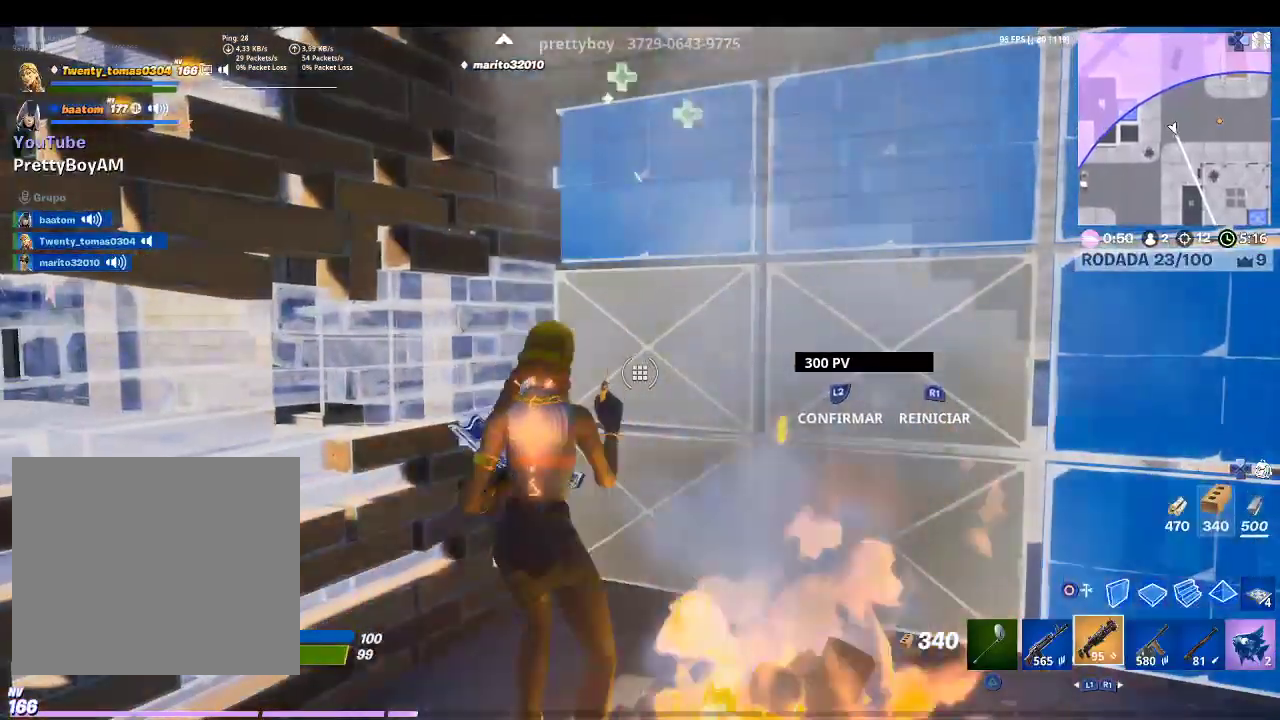
{"buttons": [], "left_stick": "center", "right_stick": "center", "events": [[133, "R2", "up"]]}
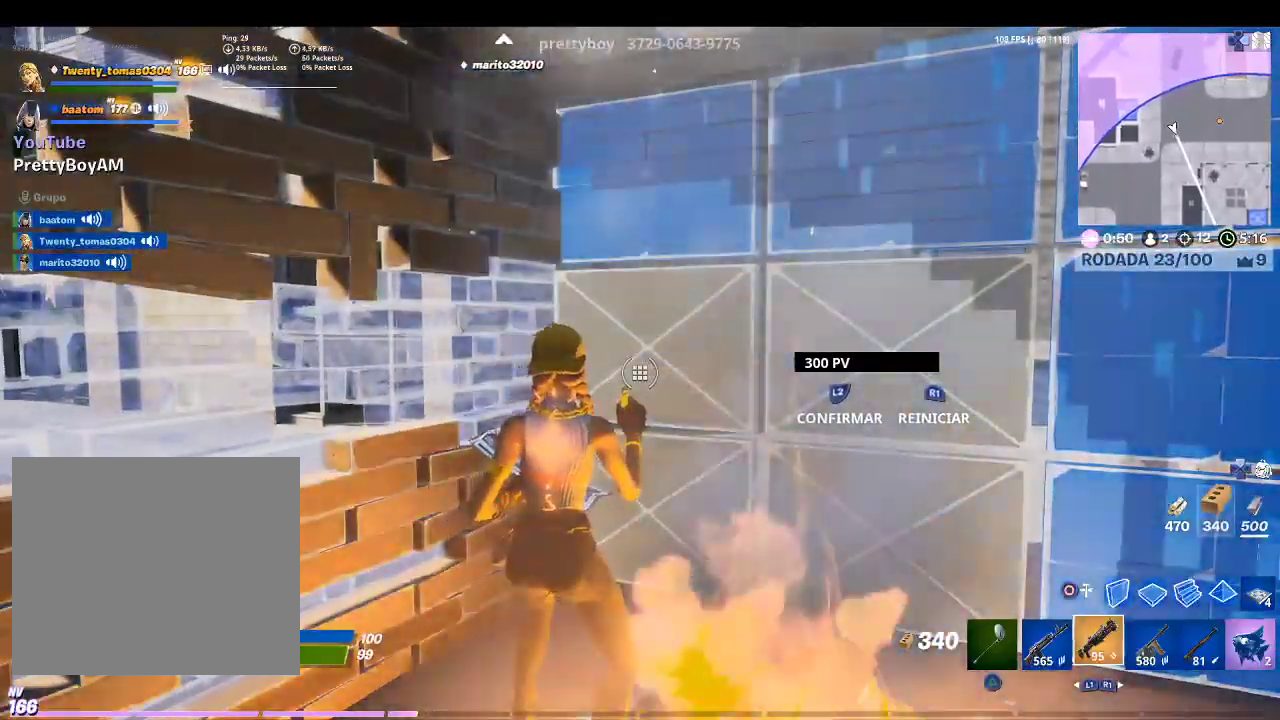
{"buttons": [], "left_stick": "center", "right_stick": "center", "events": [[133, "R1", "down"], [233, "L2", "down"], [267, "R1", "up"], [367, "L2", "up"]]}
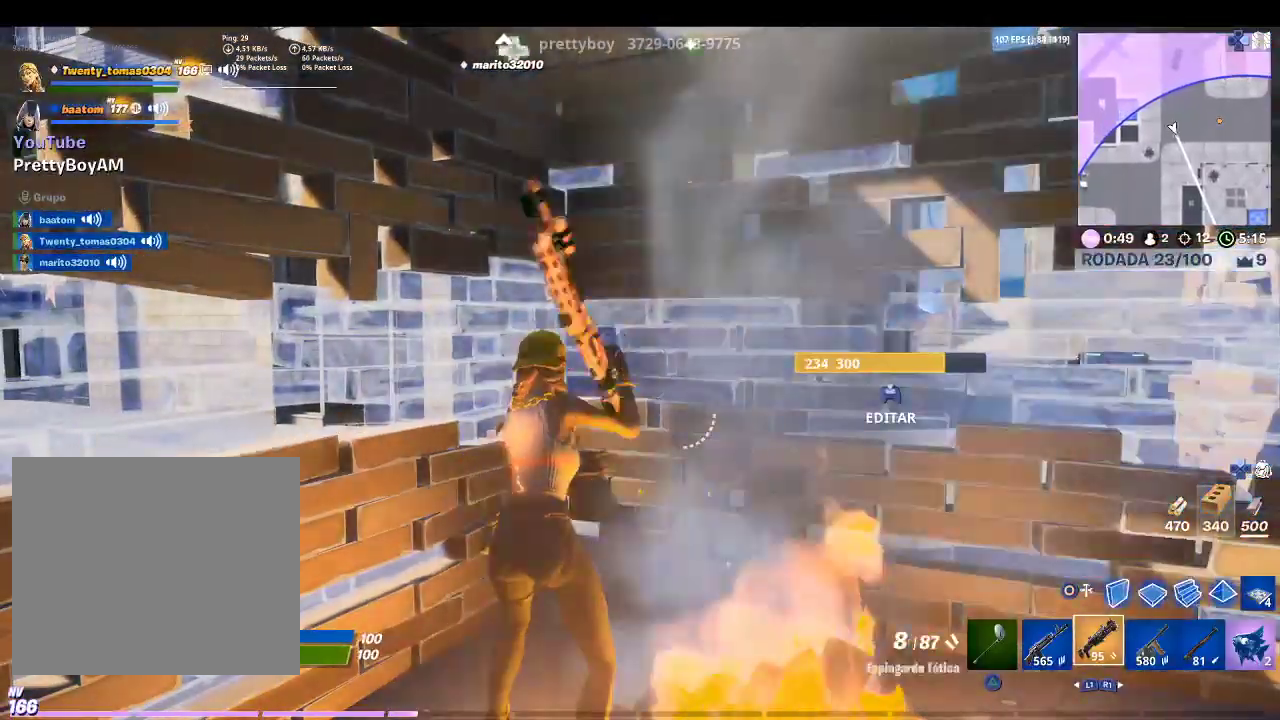
{"buttons": [], "left_stick": "center", "right_stick": "center", "events": [[33, "TOUCHPAD", "down"], [67, "TOUCHPAD", "up"]]}
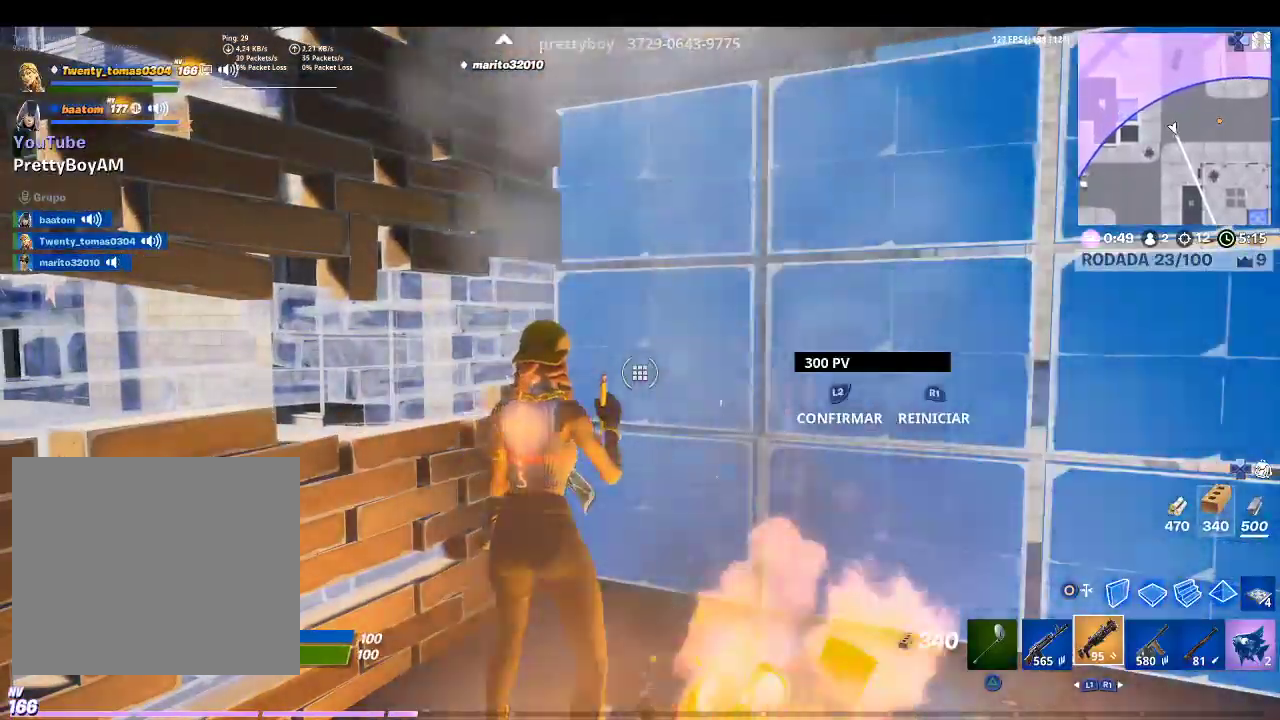
{"buttons": ["R1"], "left_stick": "center", "right_stick": "center", "events": [[200, "TRIANGLE", "down"], [367, "TRIANGLE", "up"], [500, "R1", "down"]]}
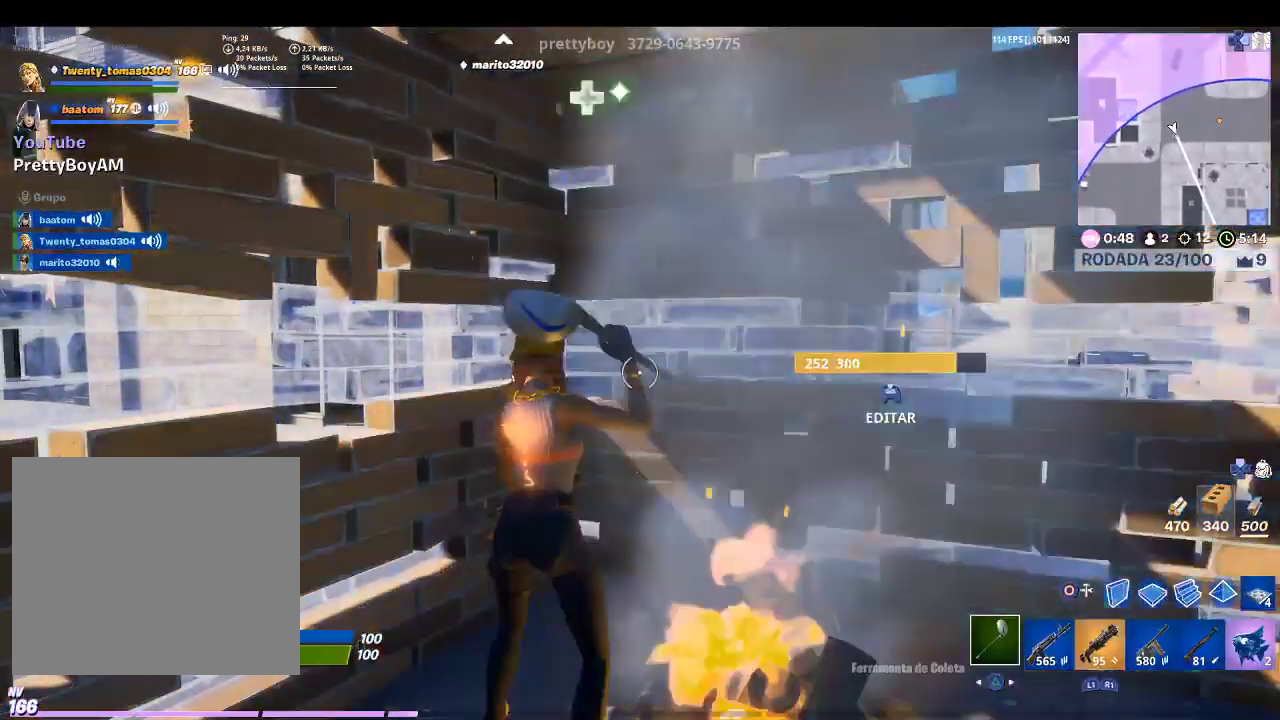
{"buttons": [], "left_stick": "center", "right_stick": "center", "events": [[100, "R1", "up"]]}
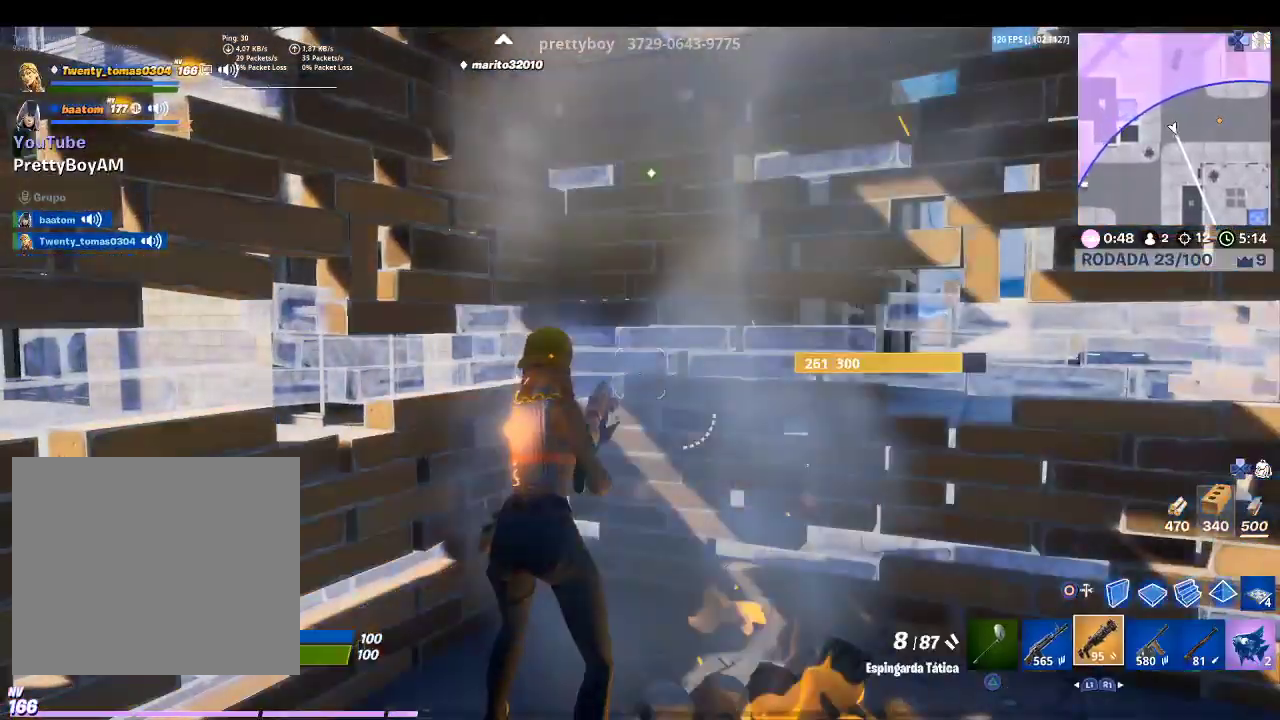
{"buttons": [], "left_stick": "center", "right_stick": "up-left", "events": [[367, "right_stick", "up-left"]]}
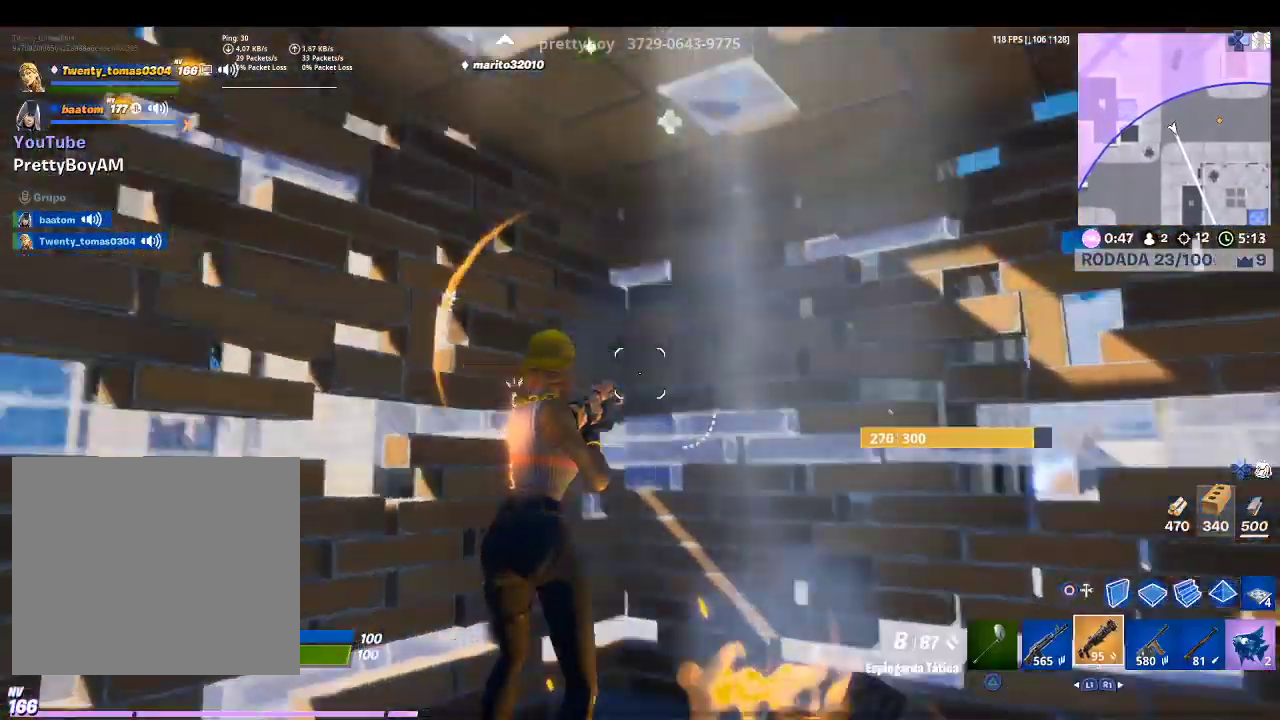
{"buttons": [], "left_stick": "down-right", "right_stick": "center", "events": [[133, "right_stick", "center"], [333, "left_stick", "down-right"]]}